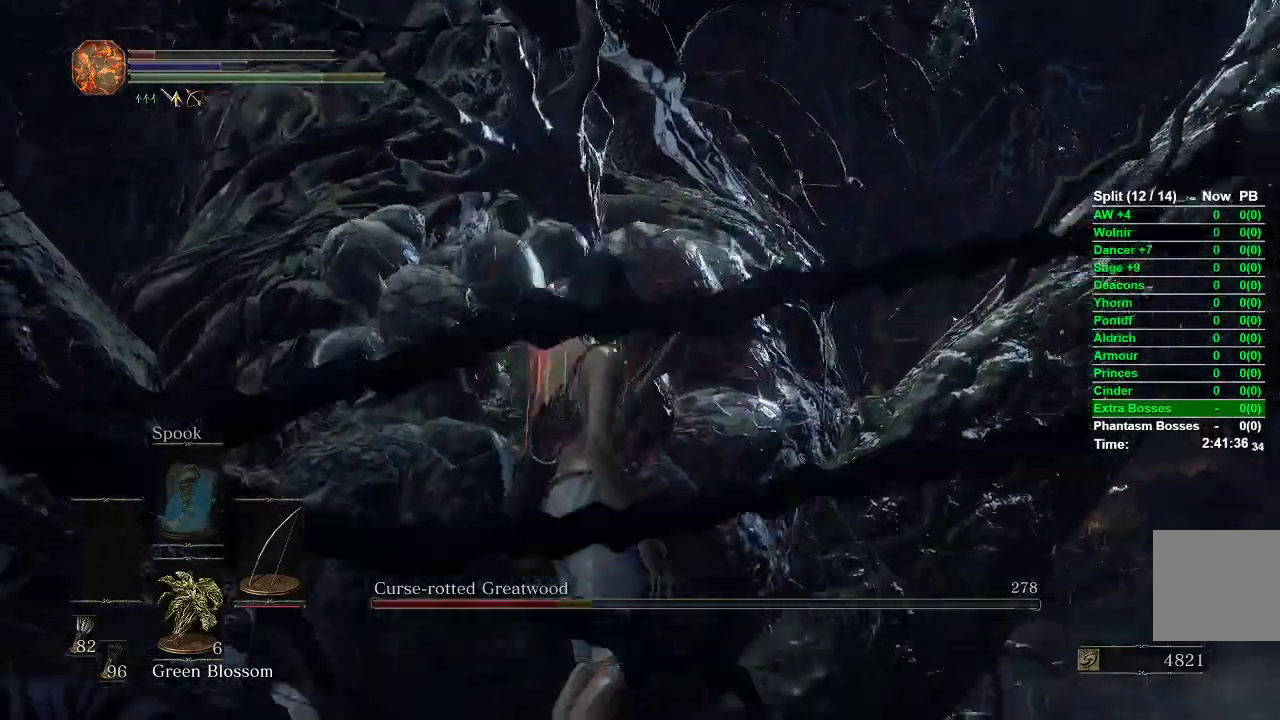
Gameplay with a controller (Xbox layout); each line is a JSON object with the inputs held at the frame after it. "events" lists button and stick changes between this image and that frame as [ms after this image, input, new state], when the widget could be followed in between.
{"buttons": ["R1"], "left_stick": "up-left", "right_stick": "center", "events": [[83, "R1", "up"], [217, "R1", "down"], [367, "right_stick", "center"]]}
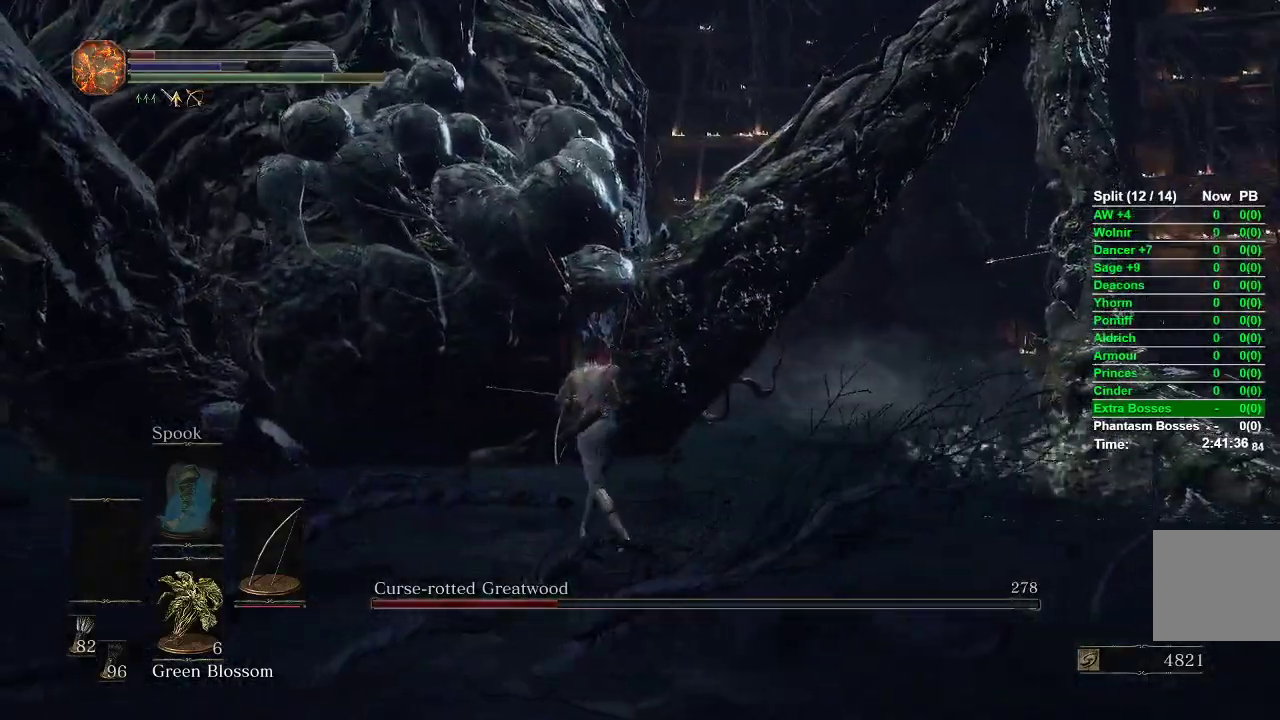
{"buttons": [], "left_stick": "up-left", "right_stick": "center", "events": [[50, "right_stick", "up"], [217, "R1", "up"], [217, "right_stick", "center"]]}
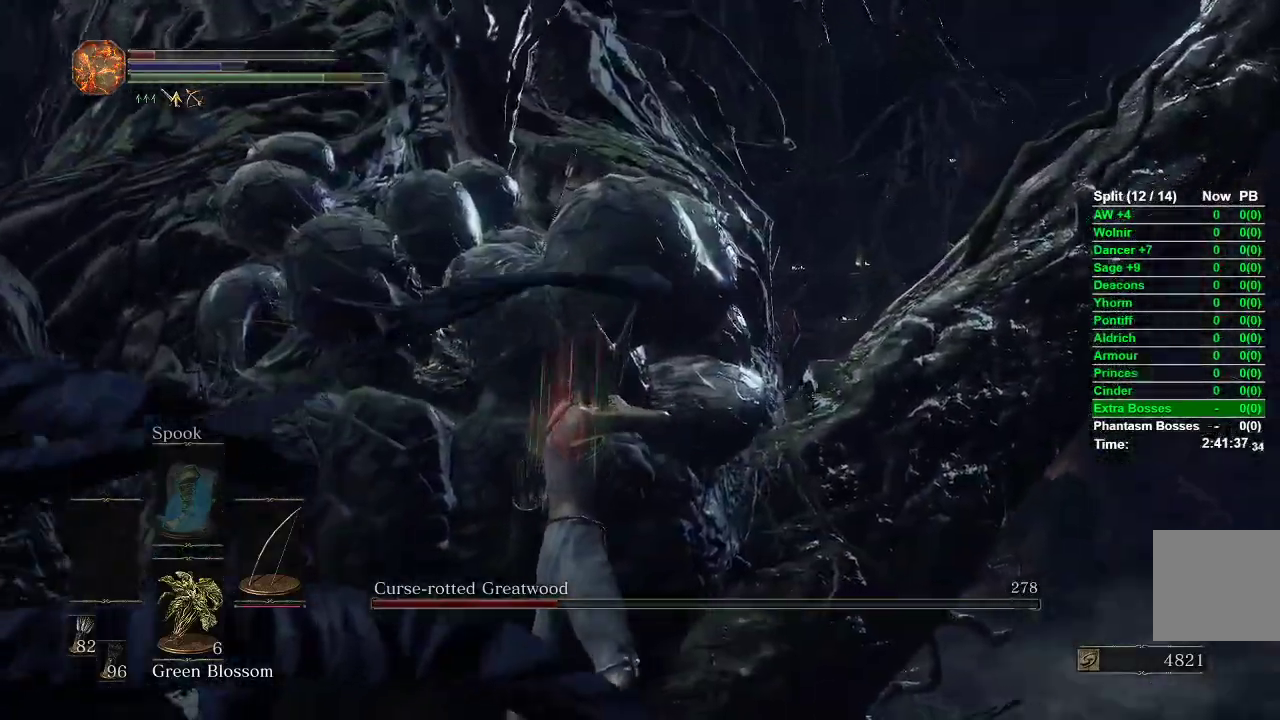
{"buttons": [], "left_stick": "center", "right_stick": "left", "events": [[367, "left_stick", "center"], [417, "right_stick", "left"]]}
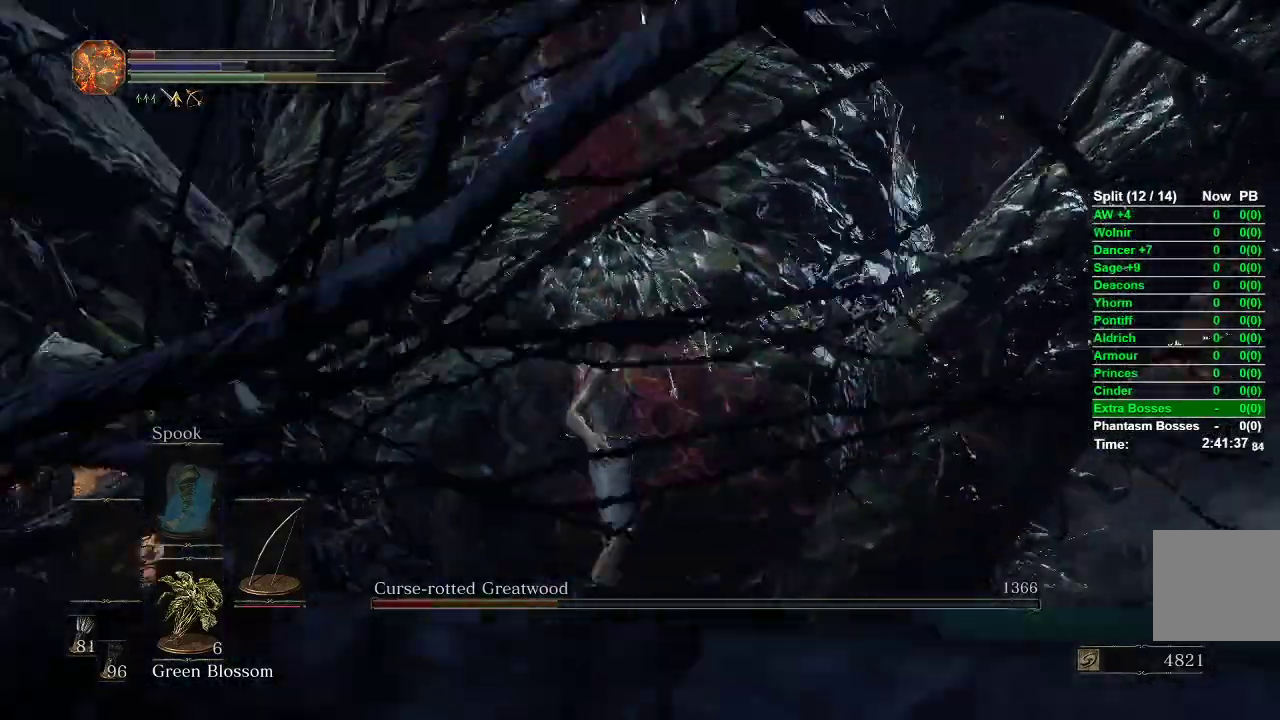
{"buttons": ["B"], "left_stick": "up-left", "right_stick": "center", "events": [[50, "left_stick", "up-left"], [133, "right_stick", "center"], [233, "B", "down"]]}
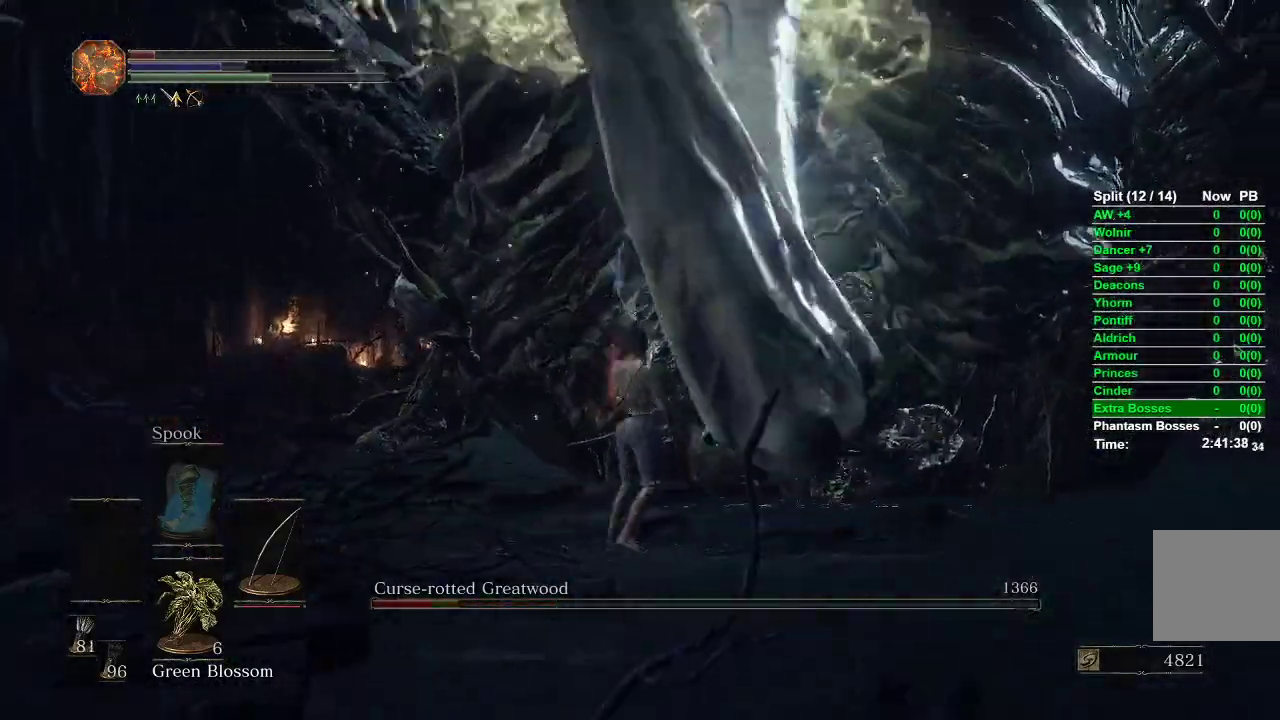
{"buttons": ["B"], "left_stick": "up-left", "right_stick": "right", "events": [[433, "right_stick", "right"]]}
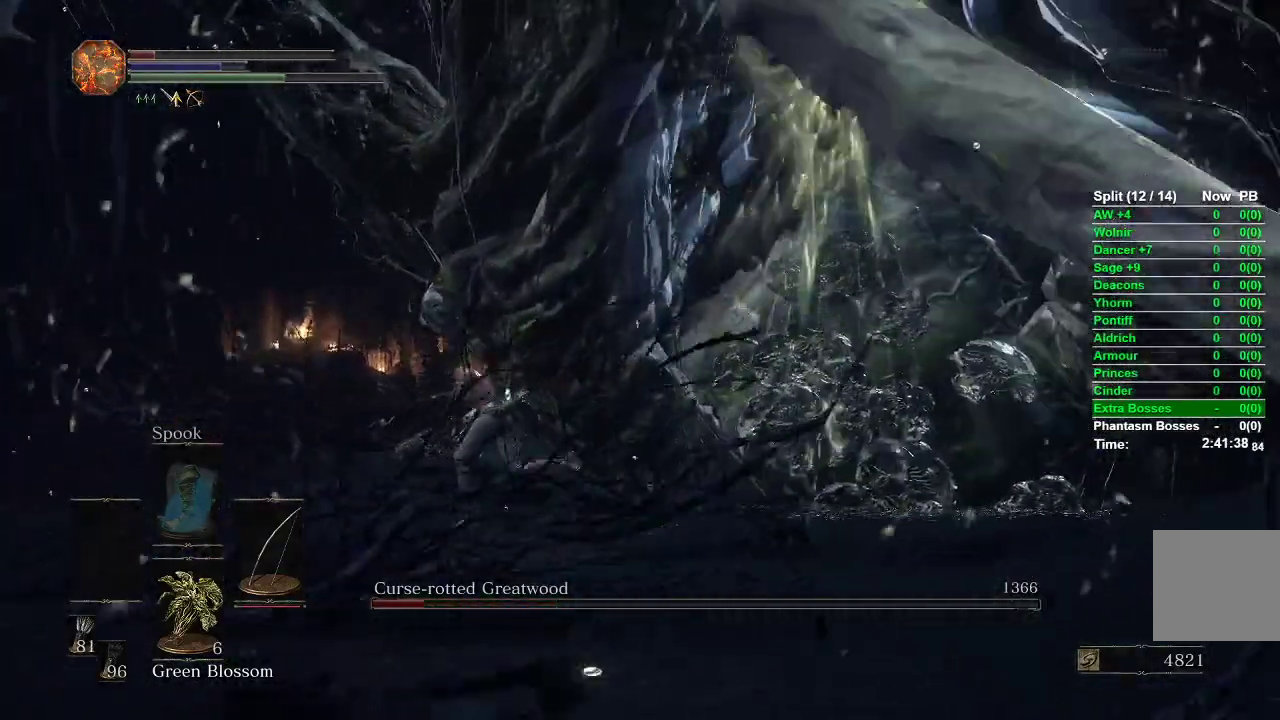
{"buttons": ["B"], "left_stick": "up-left", "right_stick": "right", "events": []}
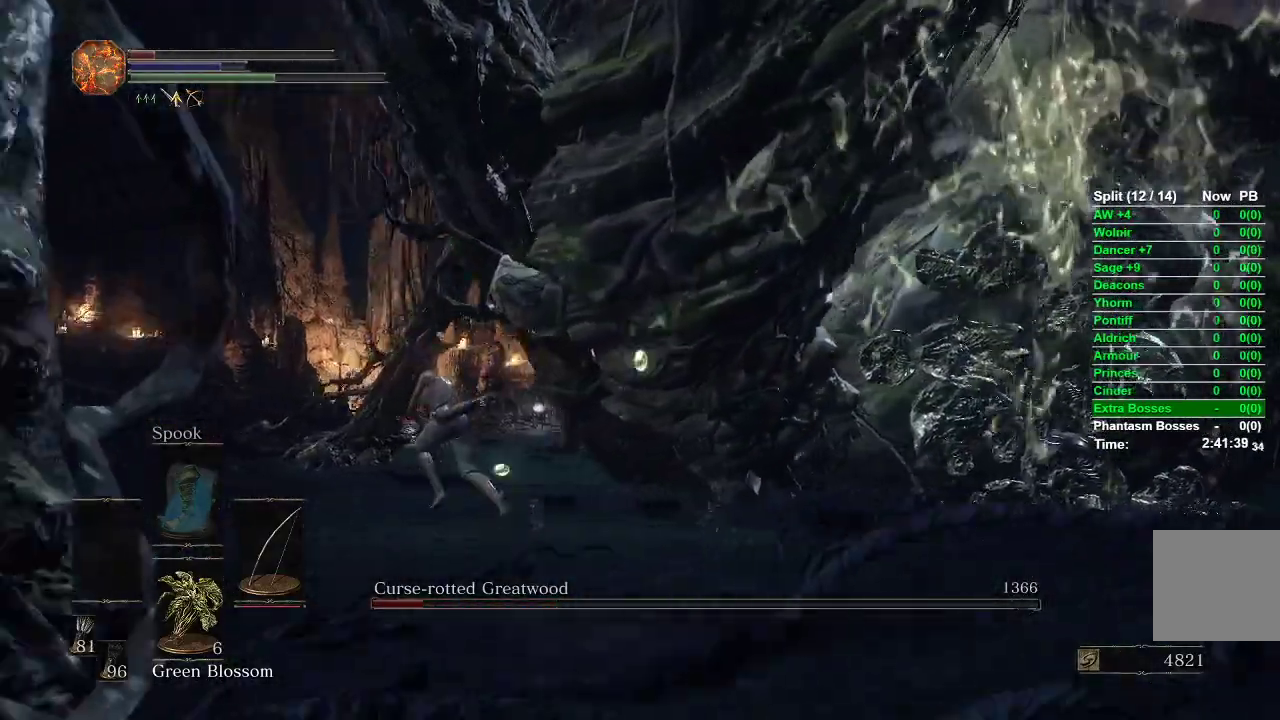
{"buttons": ["B"], "left_stick": "up-left", "right_stick": "right", "events": []}
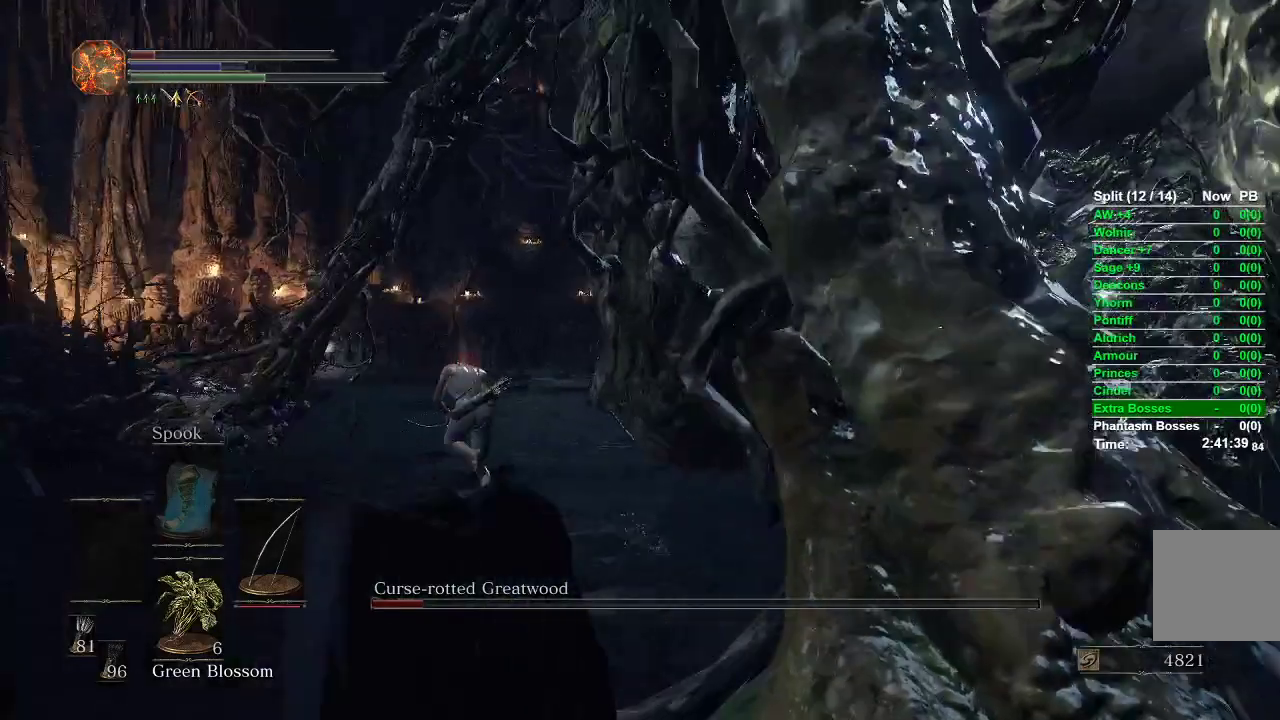
{"buttons": ["B"], "left_stick": "up-left", "right_stick": "right", "events": []}
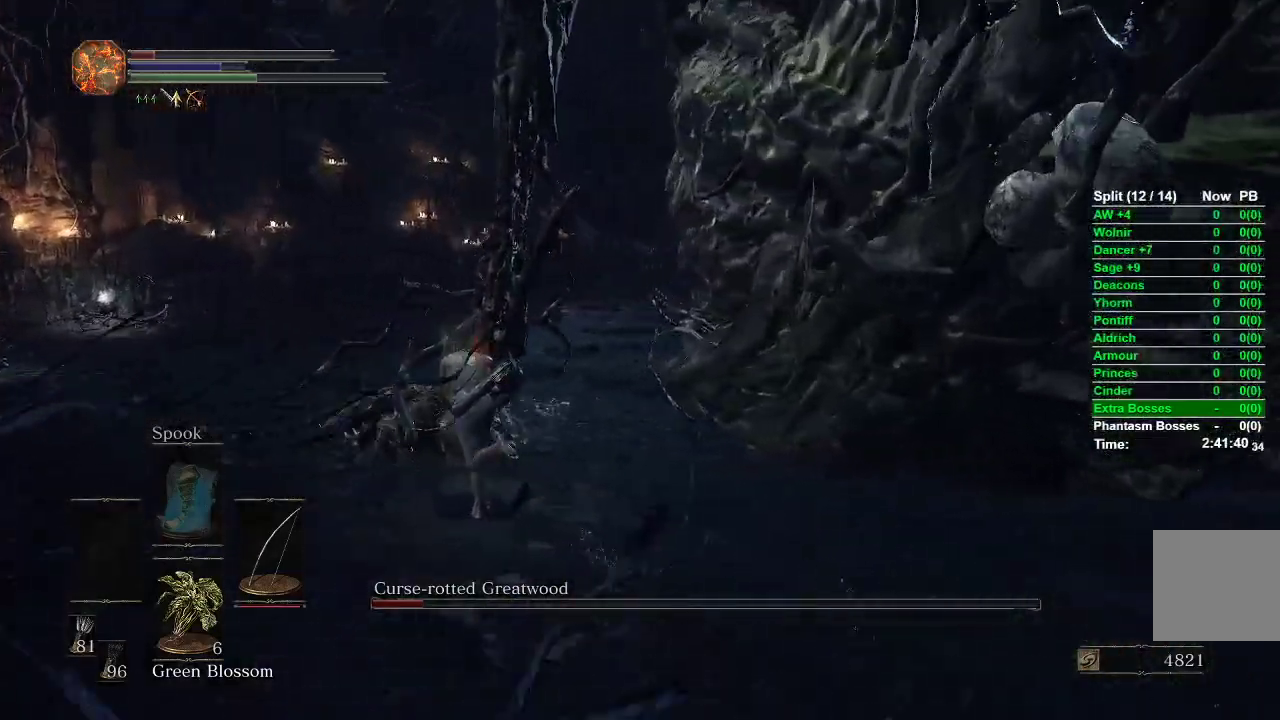
{"buttons": ["B"], "left_stick": "up-left", "right_stick": "right", "events": []}
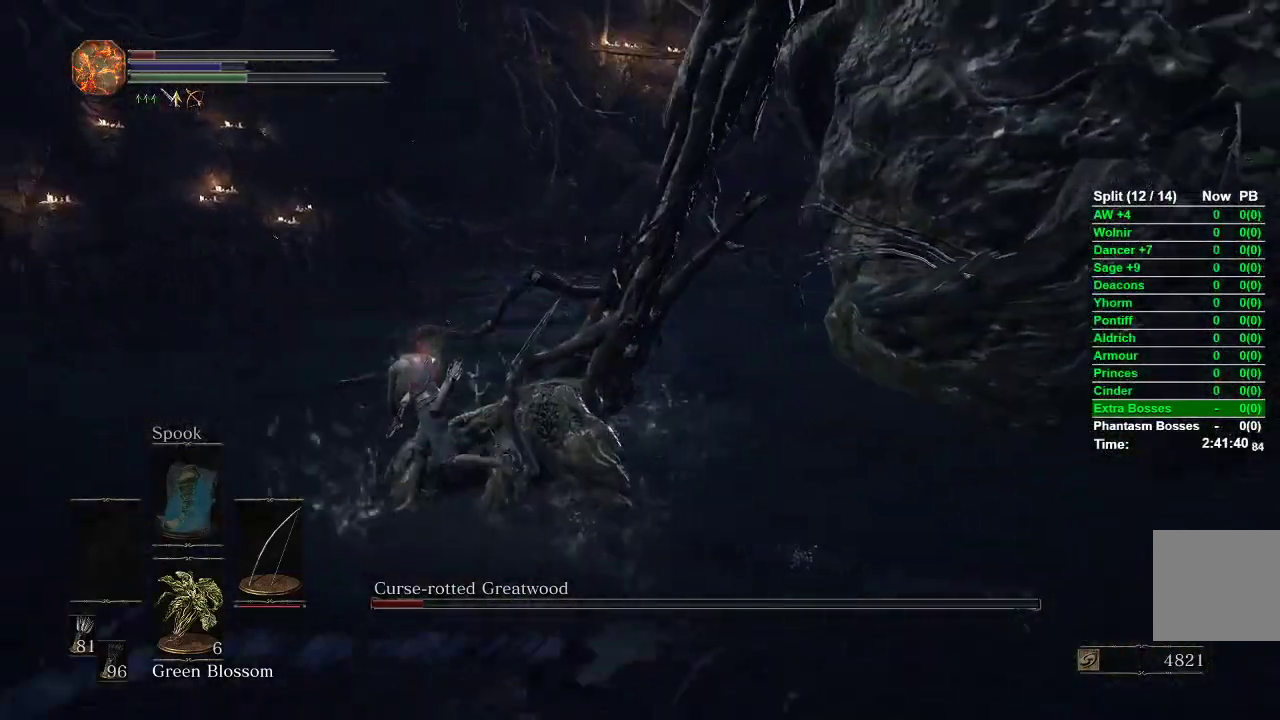
{"buttons": ["B"], "left_stick": "left", "right_stick": "right", "events": [[83, "left_stick", "left"]]}
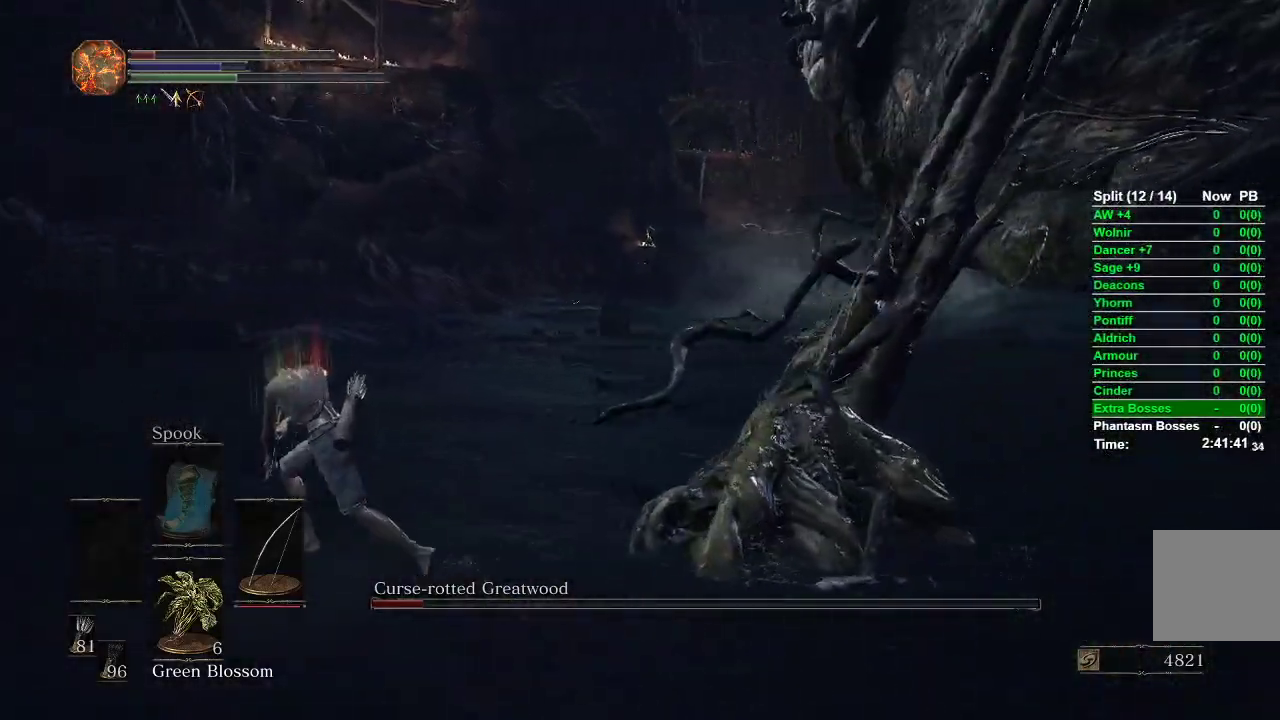
{"buttons": ["B"], "left_stick": "left", "right_stick": "right", "events": []}
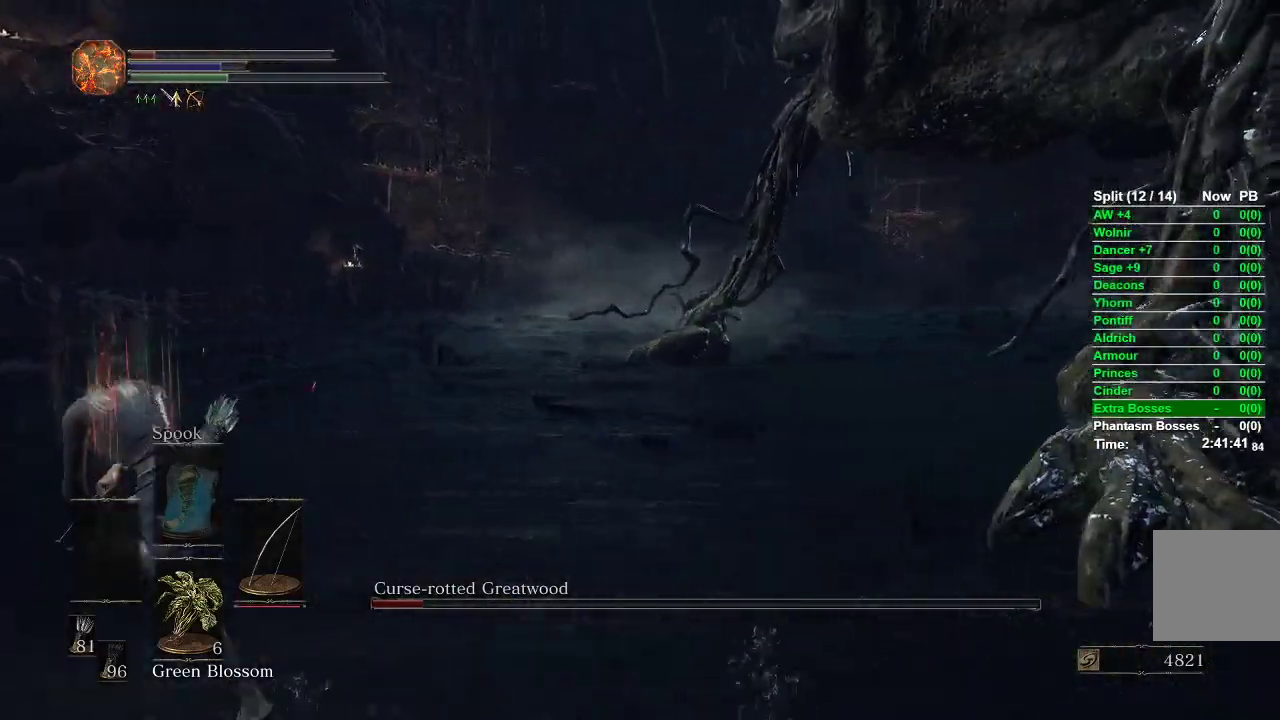
{"buttons": ["B"], "left_stick": "left", "right_stick": "right", "events": []}
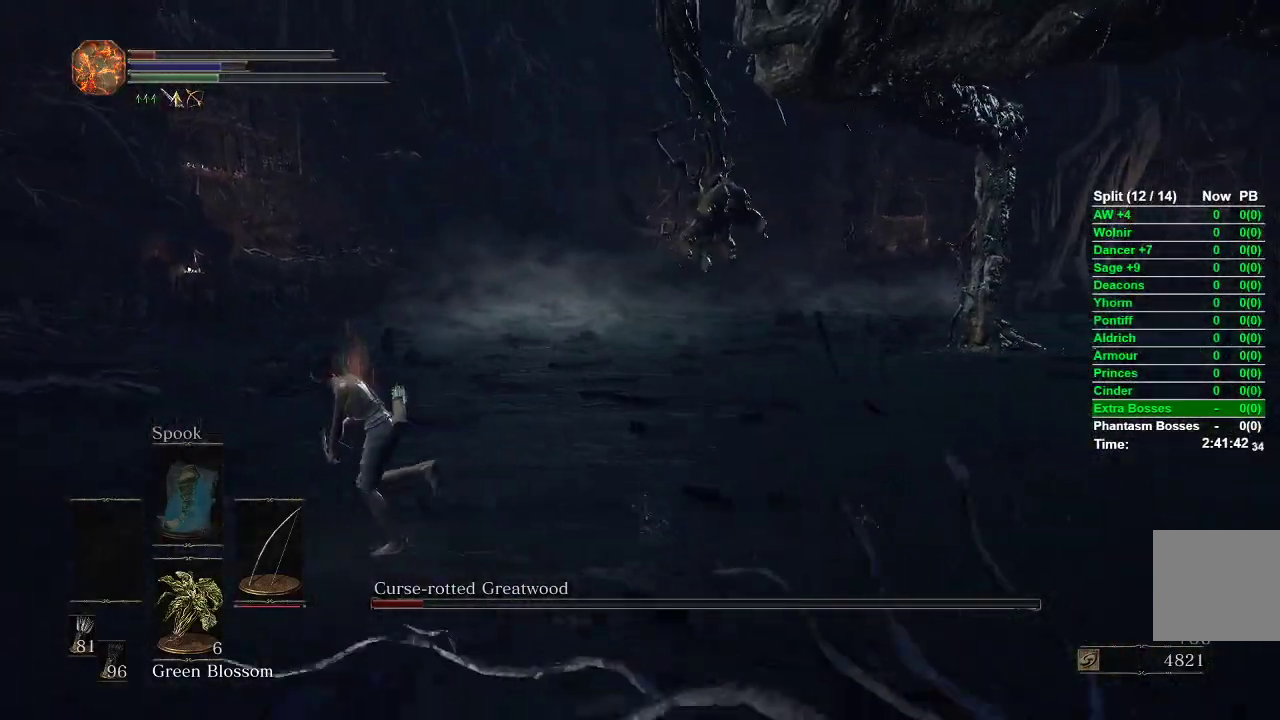
{"buttons": [], "left_stick": "down-left", "right_stick": "right", "events": [[467, "left_stick", "down-left"], [500, "B", "up"]]}
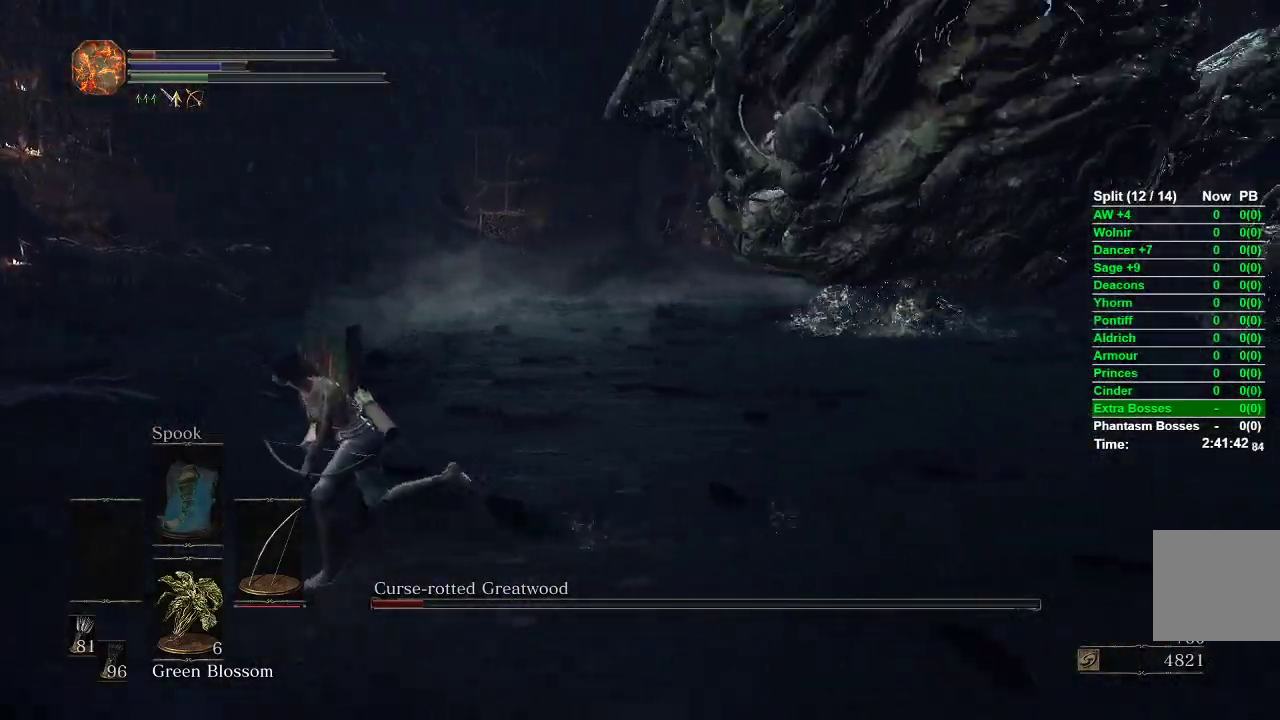
{"buttons": ["L1", "R1"], "left_stick": "down-left", "right_stick": "up-right", "events": [[200, "right_stick", "center"], [333, "L1", "down"], [333, "R1", "down"], [467, "right_stick", "up-right"]]}
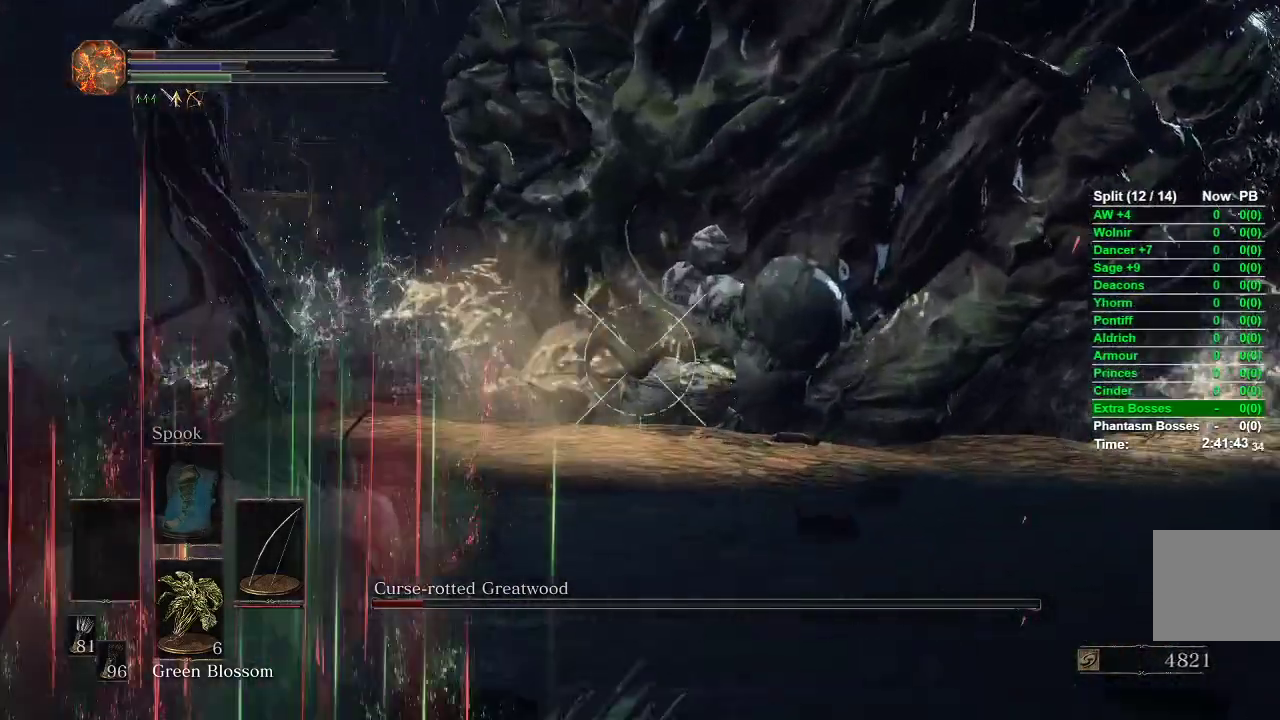
{"buttons": ["L1", "R1"], "left_stick": "down-left", "right_stick": "down-right", "events": [[250, "right_stick", "center"], [500, "right_stick", "down-right"]]}
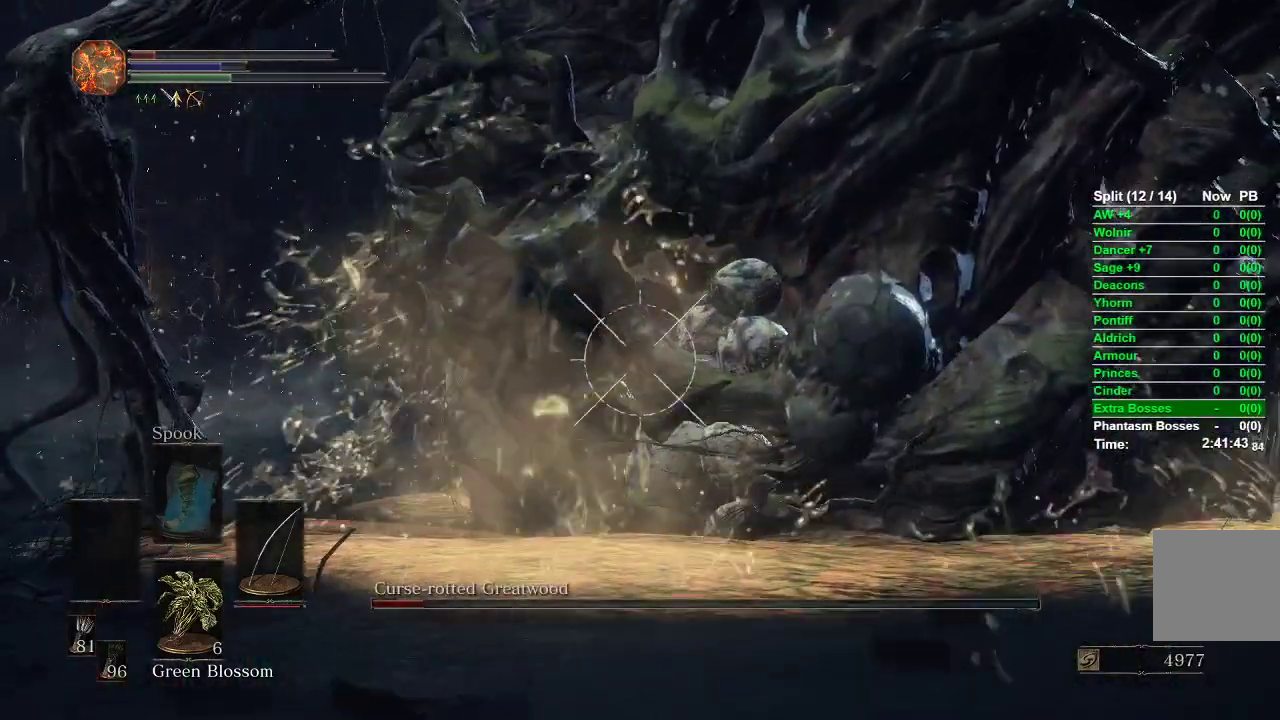
{"buttons": ["L1", "R1"], "left_stick": "up-left", "right_stick": "up", "events": [[167, "left_stick", "left"], [217, "right_stick", "center"], [283, "left_stick", "up-left"], [300, "right_stick", "up-right"], [400, "right_stick", "up"]]}
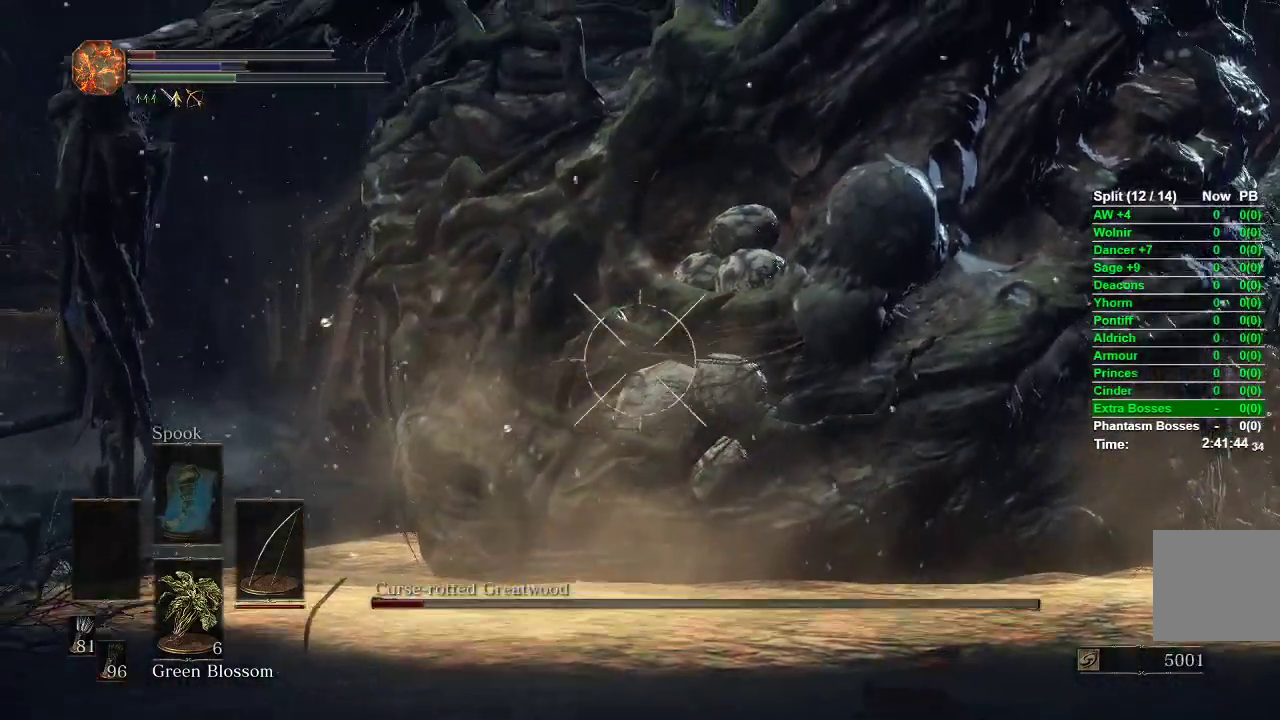
{"buttons": ["L1"], "left_stick": "up", "right_stick": "center", "events": [[50, "right_stick", "center"], [133, "left_stick", "up"], [250, "right_stick", "down-right"], [383, "right_stick", "center"], [450, "R1", "up"]]}
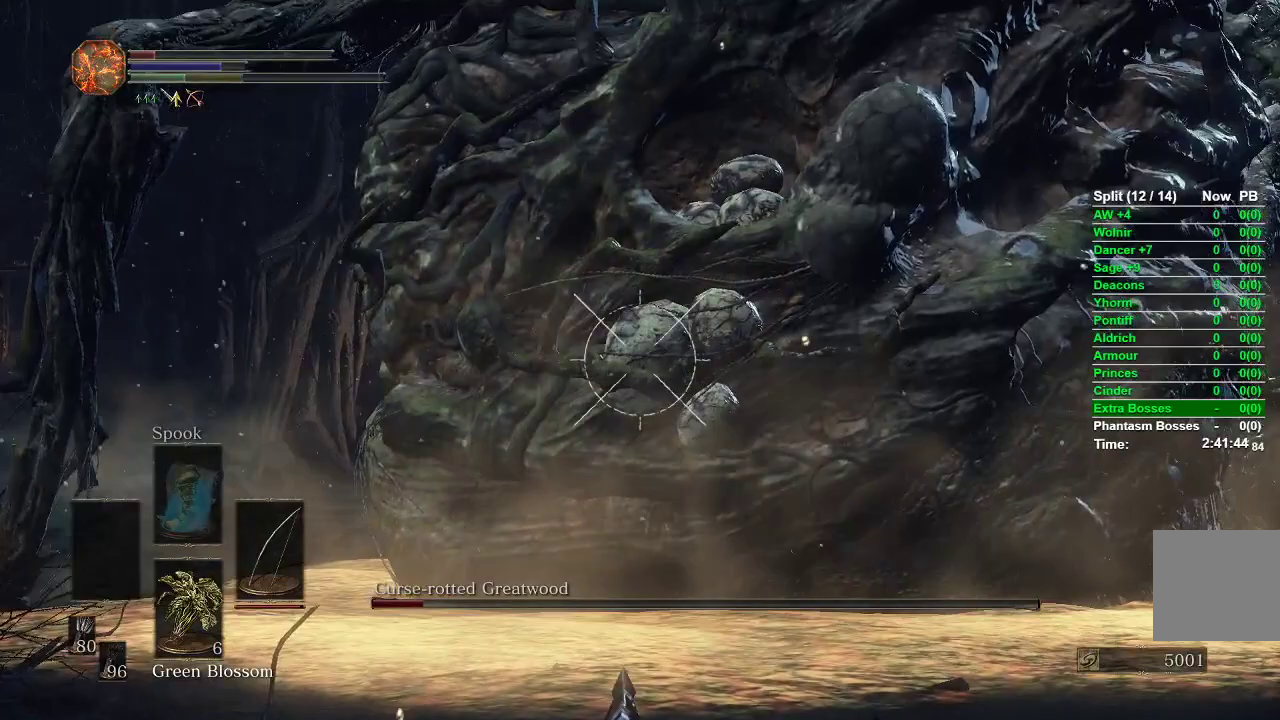
{"buttons": ["L1"], "left_stick": "up", "right_stick": "center", "events": []}
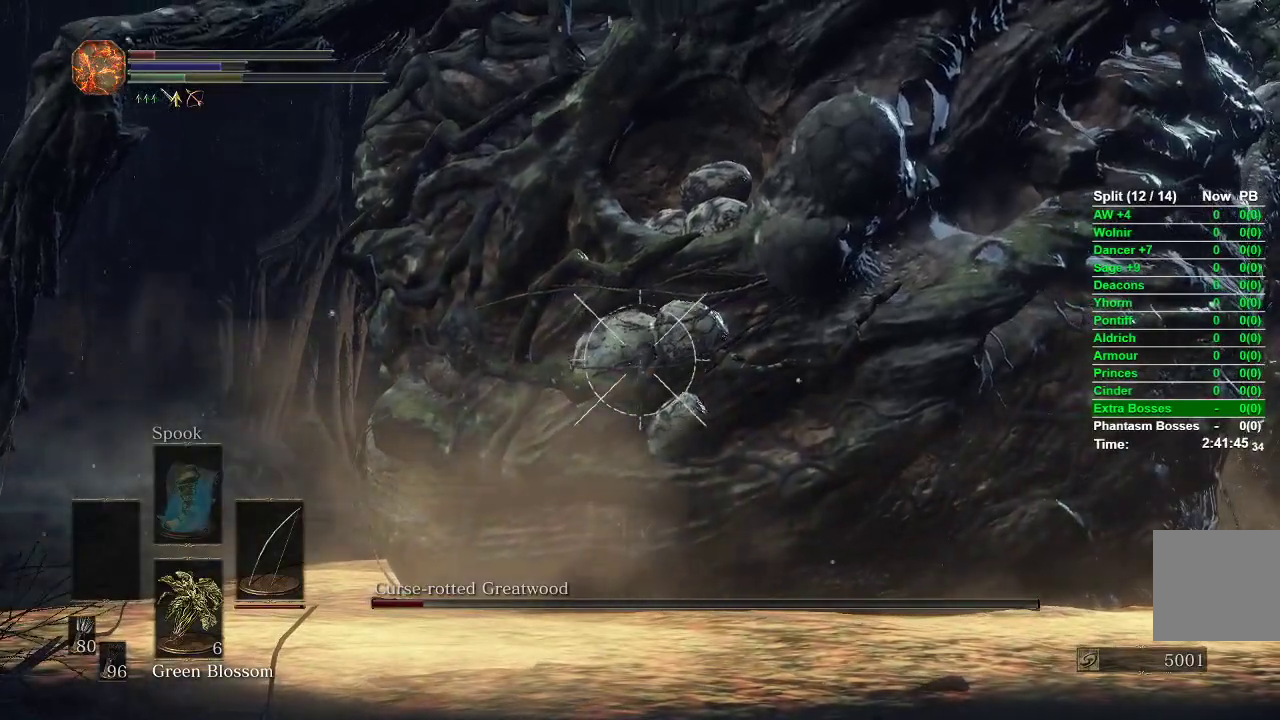
{"buttons": [], "left_stick": "left", "right_stick": "center", "events": [[167, "L1", "up"], [350, "left_stick", "up-left"], [500, "left_stick", "left"]]}
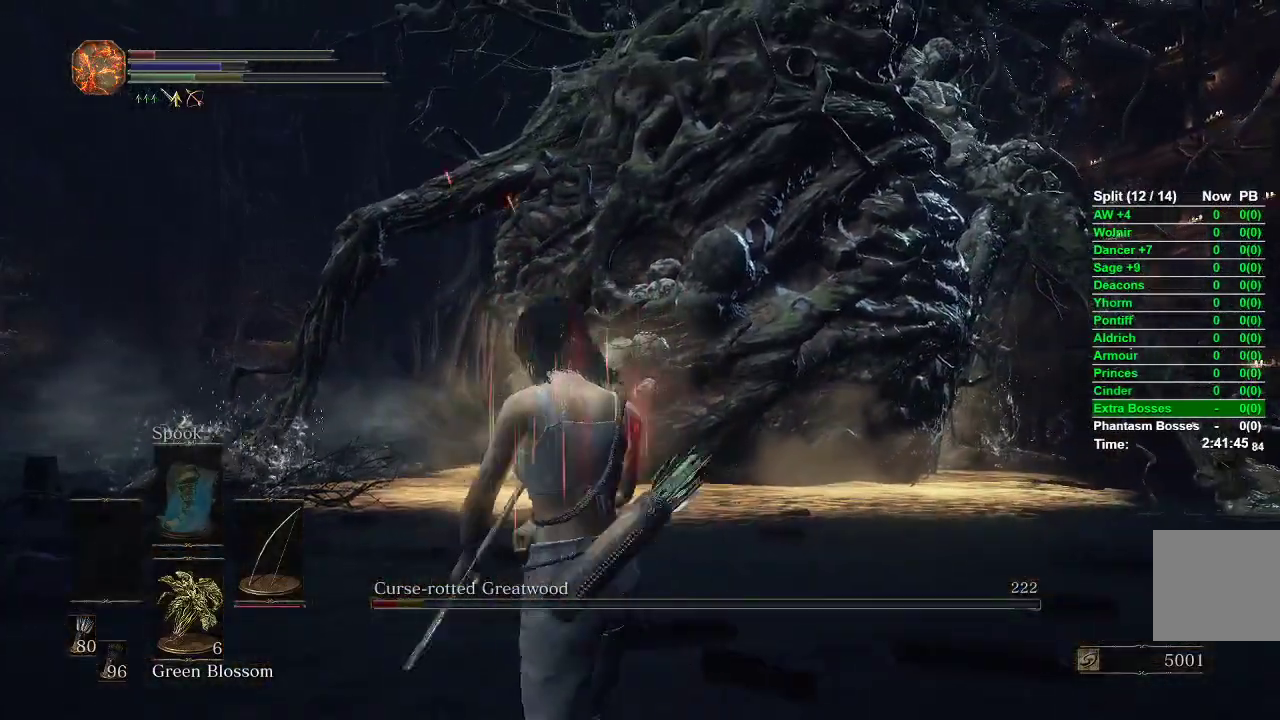
{"buttons": ["L1", "R1"], "left_stick": "left", "right_stick": "center", "events": [[100, "L1", "down"], [100, "R1", "down"], [217, "right_stick", "right"], [383, "right_stick", "center"]]}
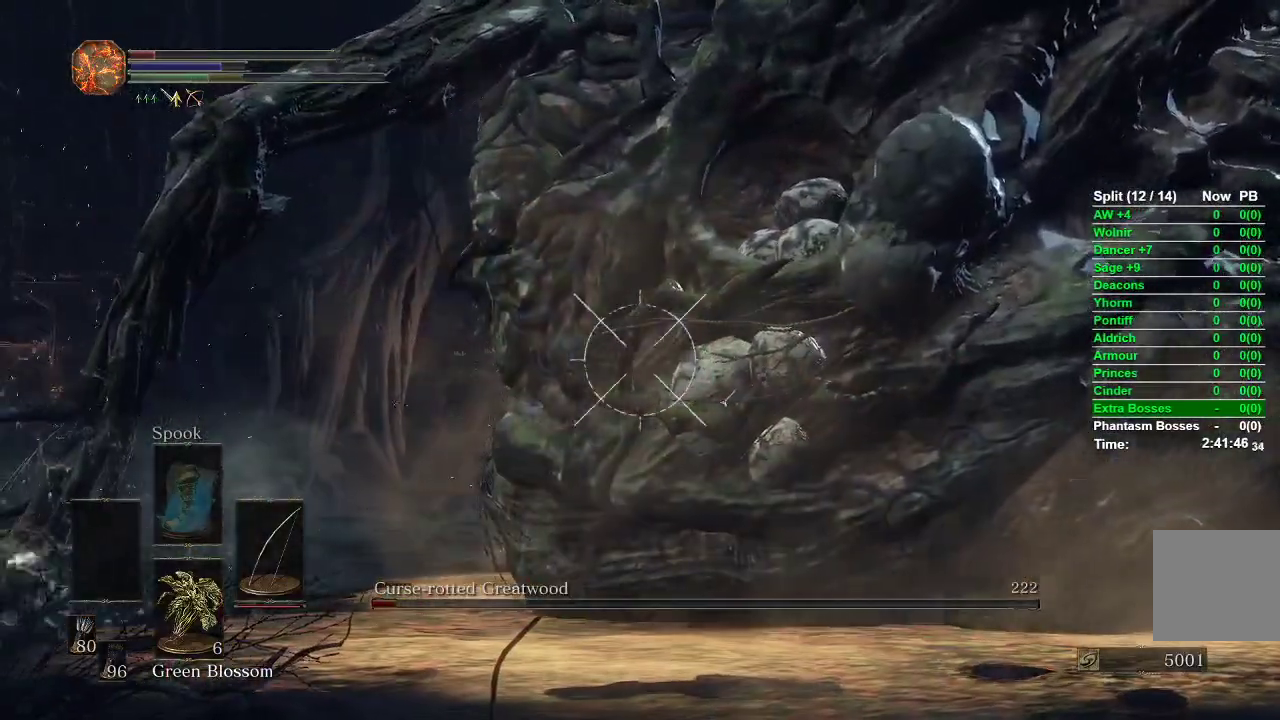
{"buttons": ["L1"], "left_stick": "down-left", "right_stick": "center", "events": [[17, "right_stick", "right"], [183, "left_stick", "down"], [250, "right_stick", "center"], [350, "R1", "up"], [350, "left_stick", "down-left"]]}
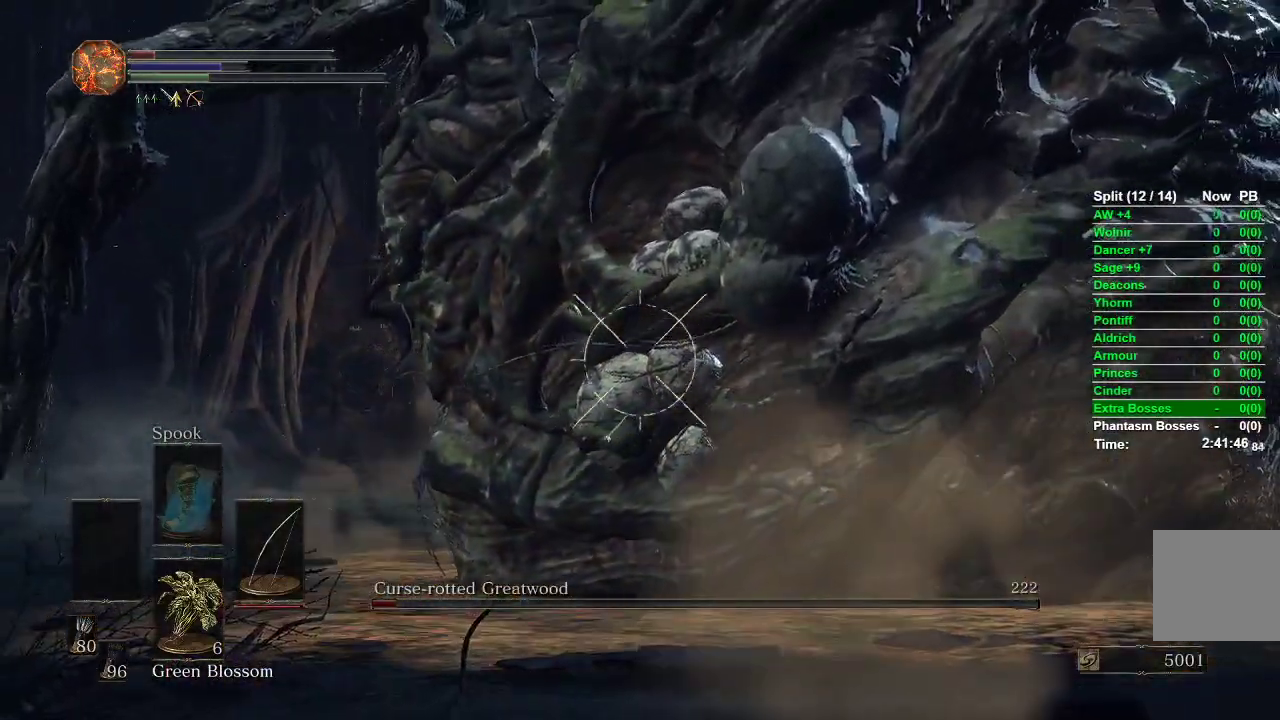
{"buttons": [], "left_stick": "down-left", "right_stick": "center", "events": [[100, "L1", "up"]]}
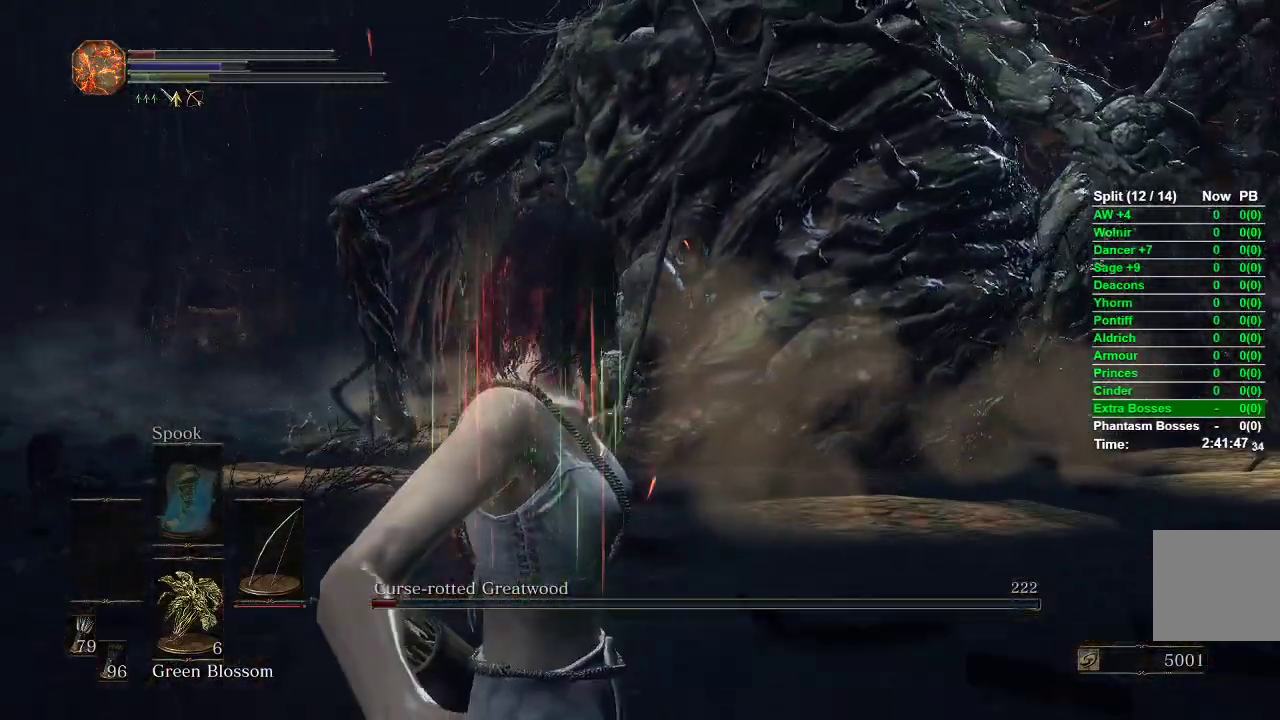
{"buttons": ["B"], "left_stick": "left", "right_stick": "center", "events": [[283, "left_stick", "left"], [367, "B", "down"]]}
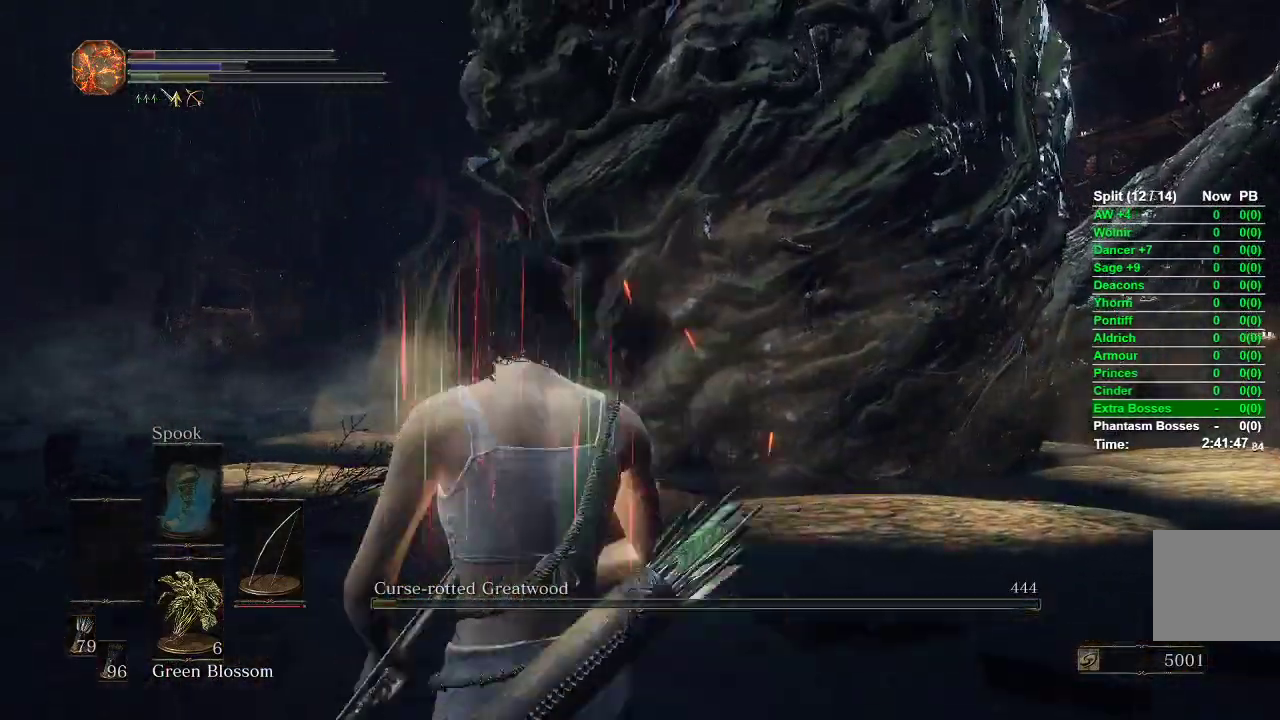
{"buttons": ["B"], "left_stick": "left", "right_stick": "center", "events": []}
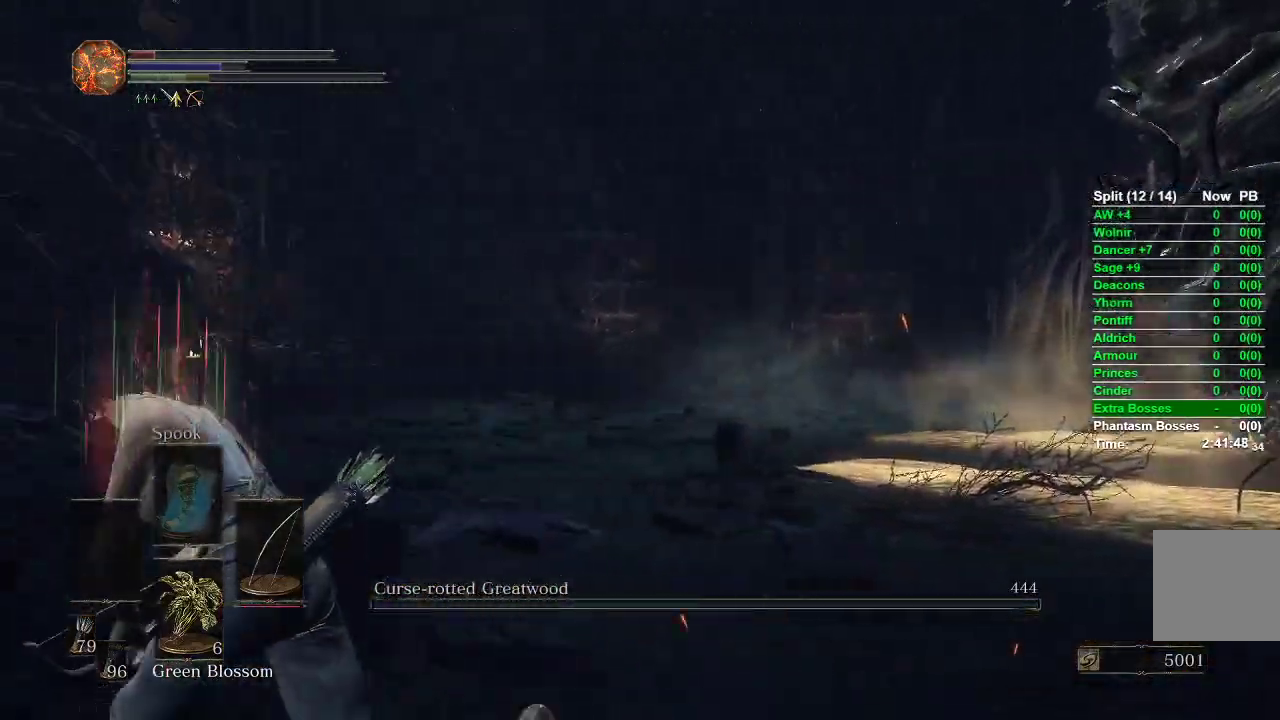
{"buttons": [], "left_stick": "up-left", "right_stick": "right", "events": [[17, "right_stick", "right"], [50, "B", "up"], [83, "left_stick", "up-left"]]}
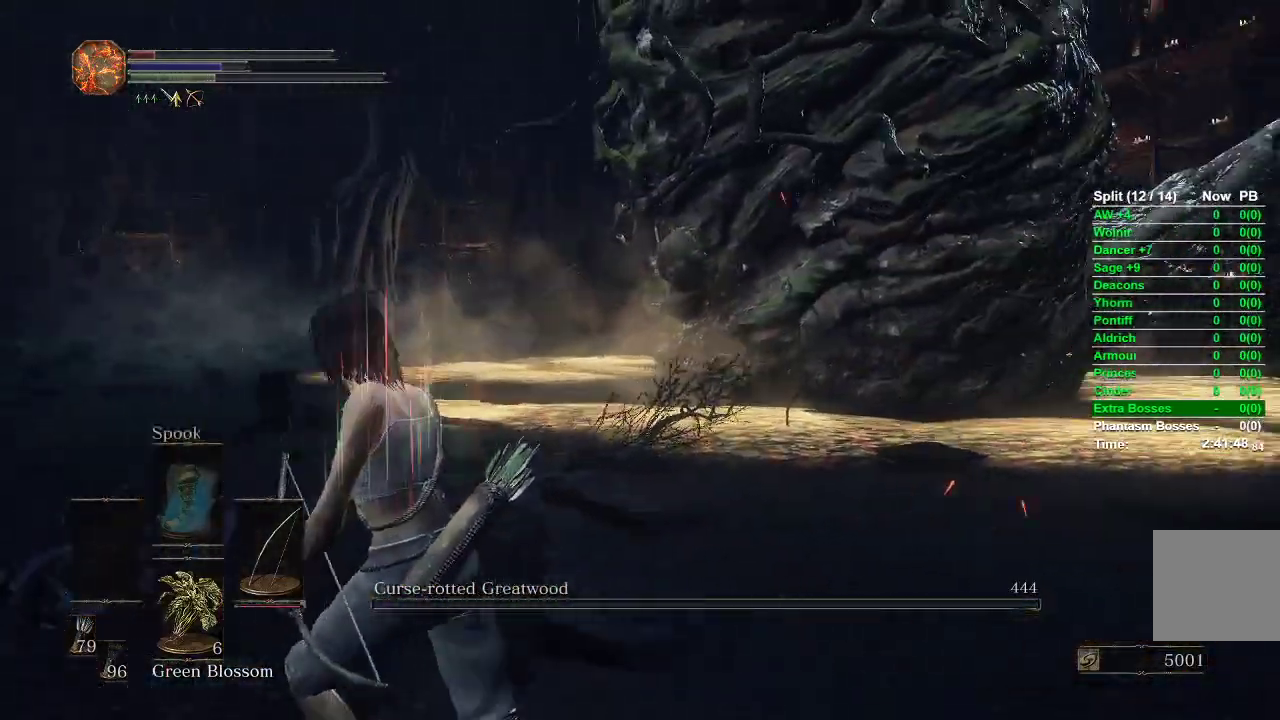
{"buttons": [], "left_stick": "left", "right_stick": "right", "events": [[50, "left_stick", "left"]]}
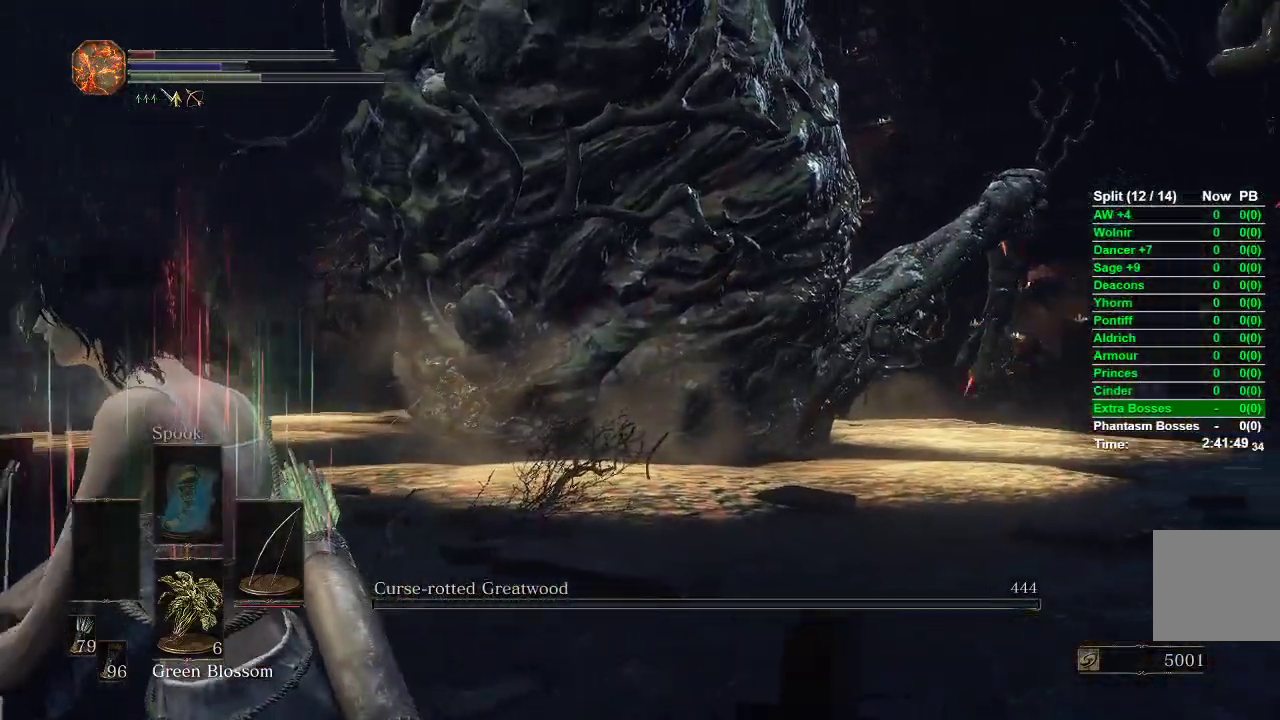
{"buttons": [], "left_stick": "left", "right_stick": "right", "events": []}
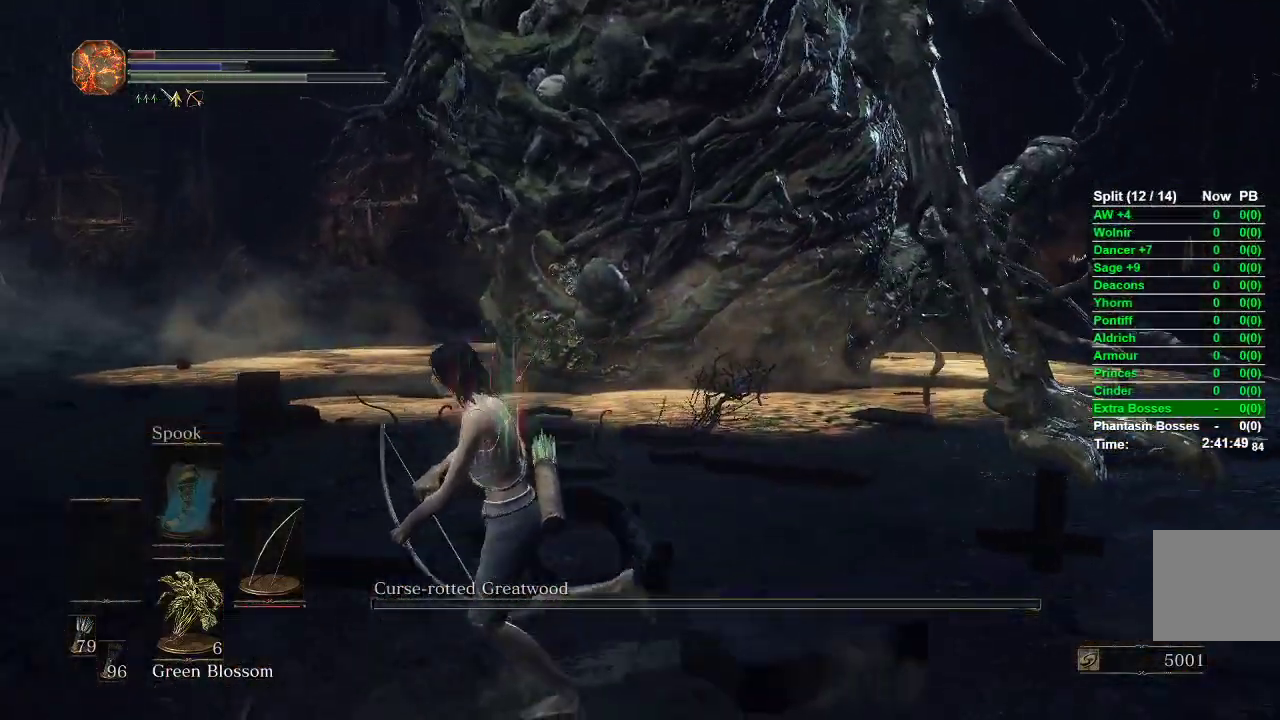
{"buttons": [], "left_stick": "down-left", "right_stick": "center", "events": [[450, "left_stick", "down-left"], [467, "right_stick", "center"]]}
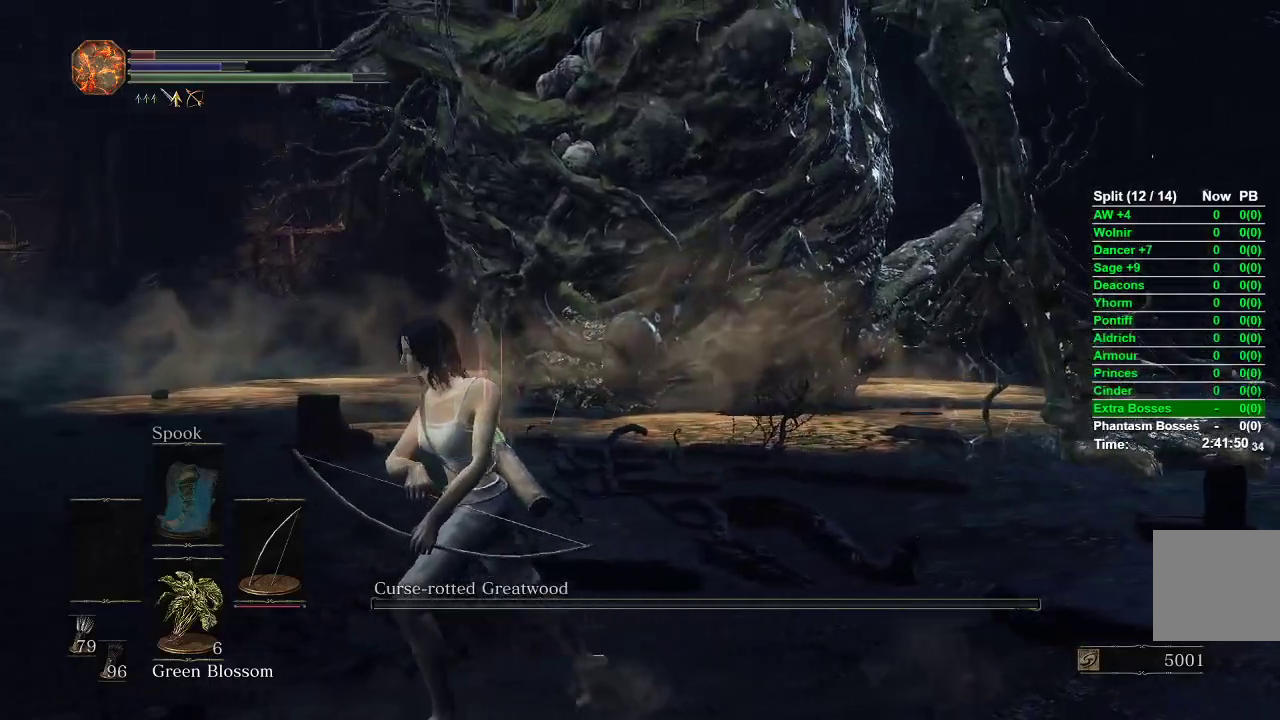
{"buttons": [], "left_stick": "left", "right_stick": "center", "events": [[67, "left_stick", "down"], [400, "left_stick", "left"]]}
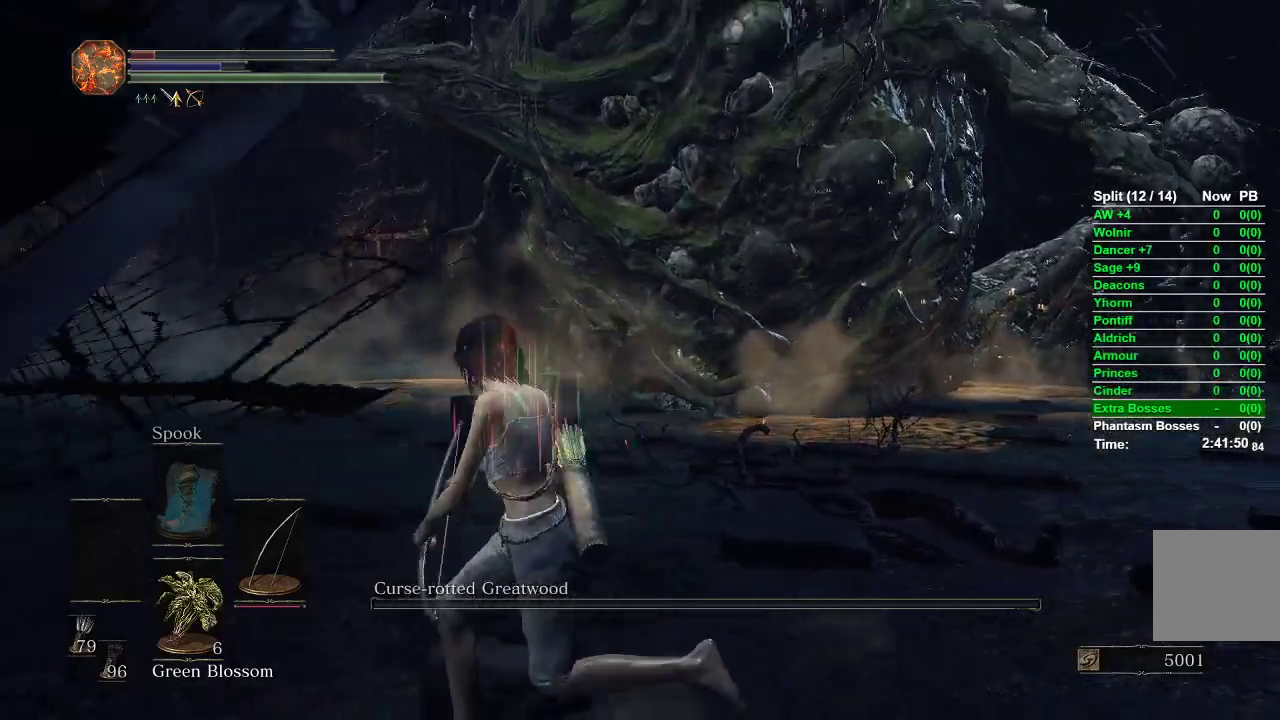
{"buttons": [], "left_stick": "up-left", "right_stick": "center", "events": [[67, "left_stick", "up"], [183, "left_stick", "right"], [267, "left_stick", "down"], [417, "left_stick", "left"], [467, "left_stick", "up-left"]]}
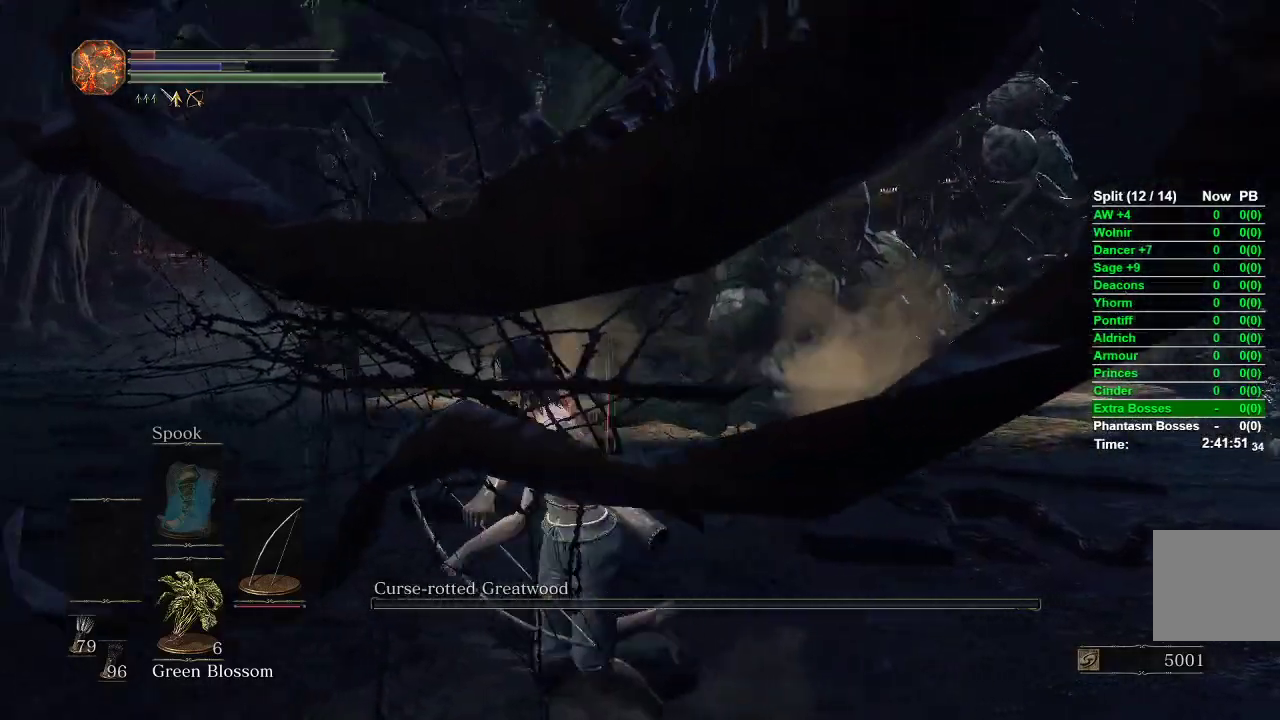
{"buttons": [], "left_stick": "up", "right_stick": "center", "events": [[17, "left_stick", "up"], [117, "left_stick", "right"], [183, "left_stick", "down"], [317, "left_stick", "left"], [417, "left_stick", "up"]]}